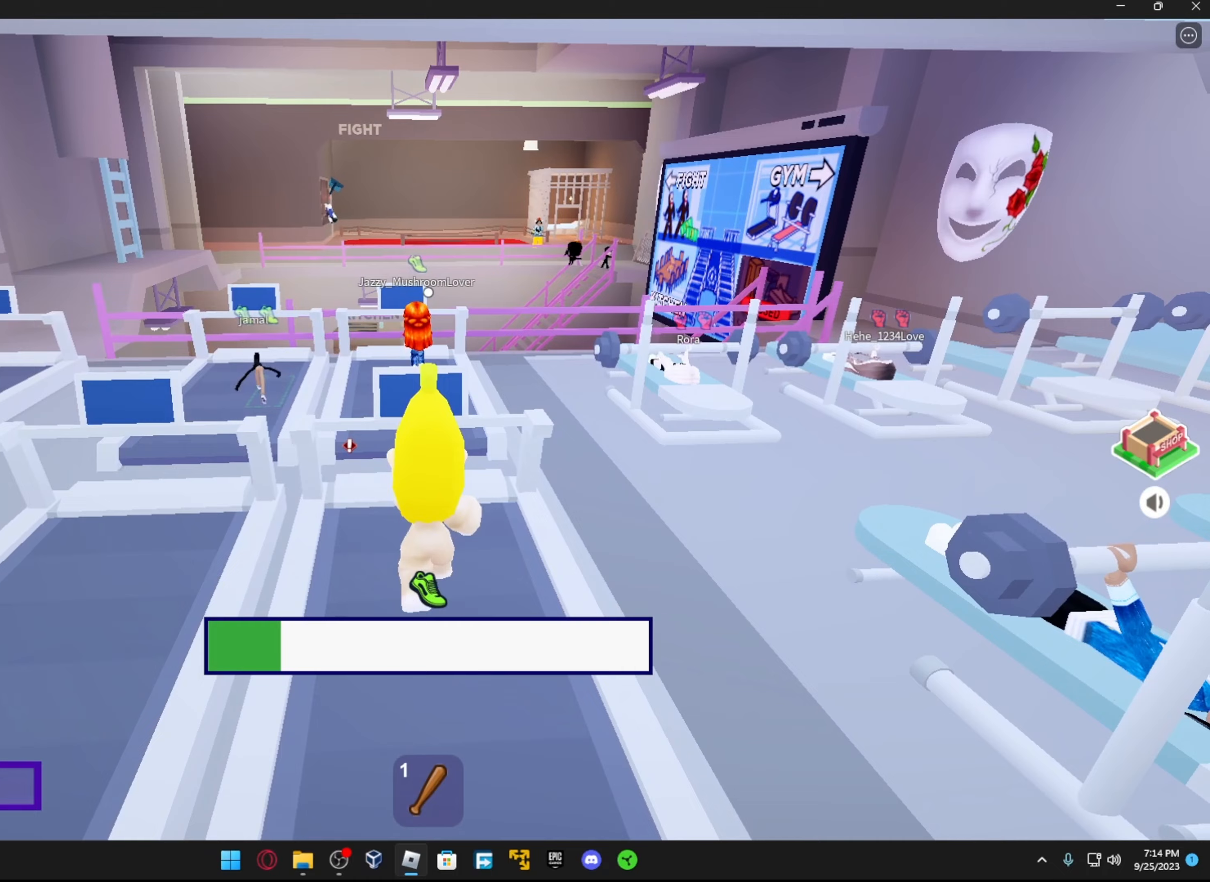
Gameplay with a controller (Xbox layout); each line is a JSON object with the inputs held at the frame after it (dt_ms = milliseconds from this image to that frame). "events" lists button and stick changes between this image and that frame as [ms after this image, input, new state], when the widget could be followed in between.
{"dt_ms": 300, "buttons": [], "left_stick": "up", "right_stick": "center", "events": []}
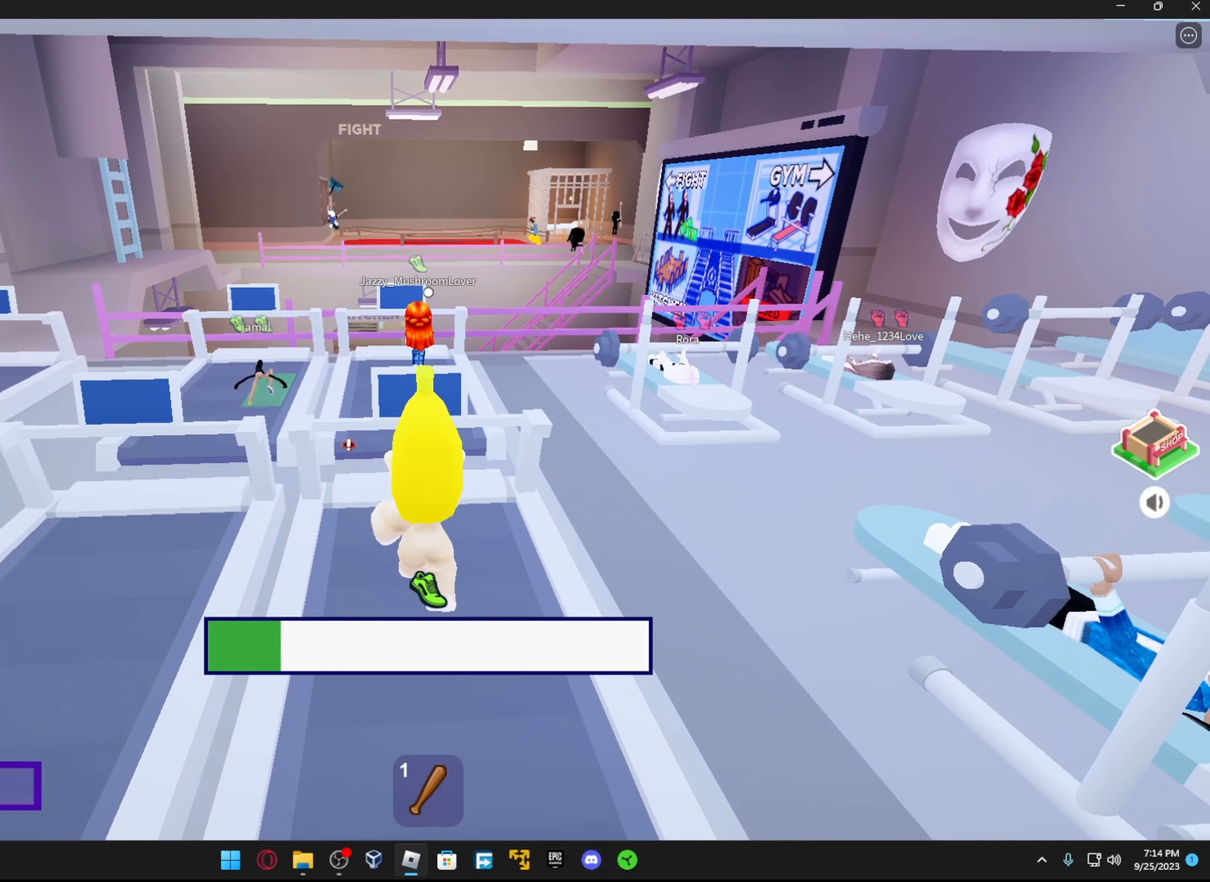
{"dt_ms": 500, "buttons": [], "left_stick": "up", "right_stick": "center", "events": []}
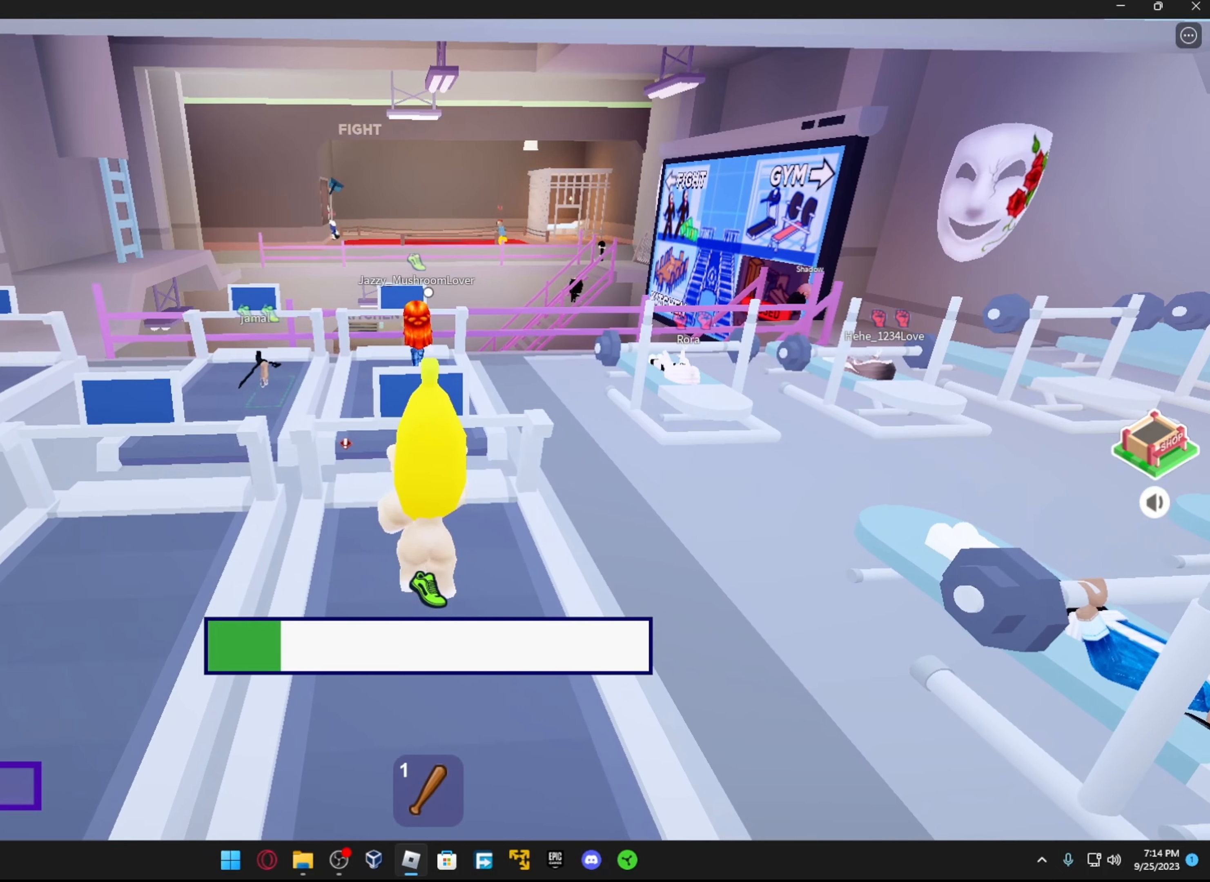
{"dt_ms": 500, "buttons": [], "left_stick": "up", "right_stick": "center", "events": []}
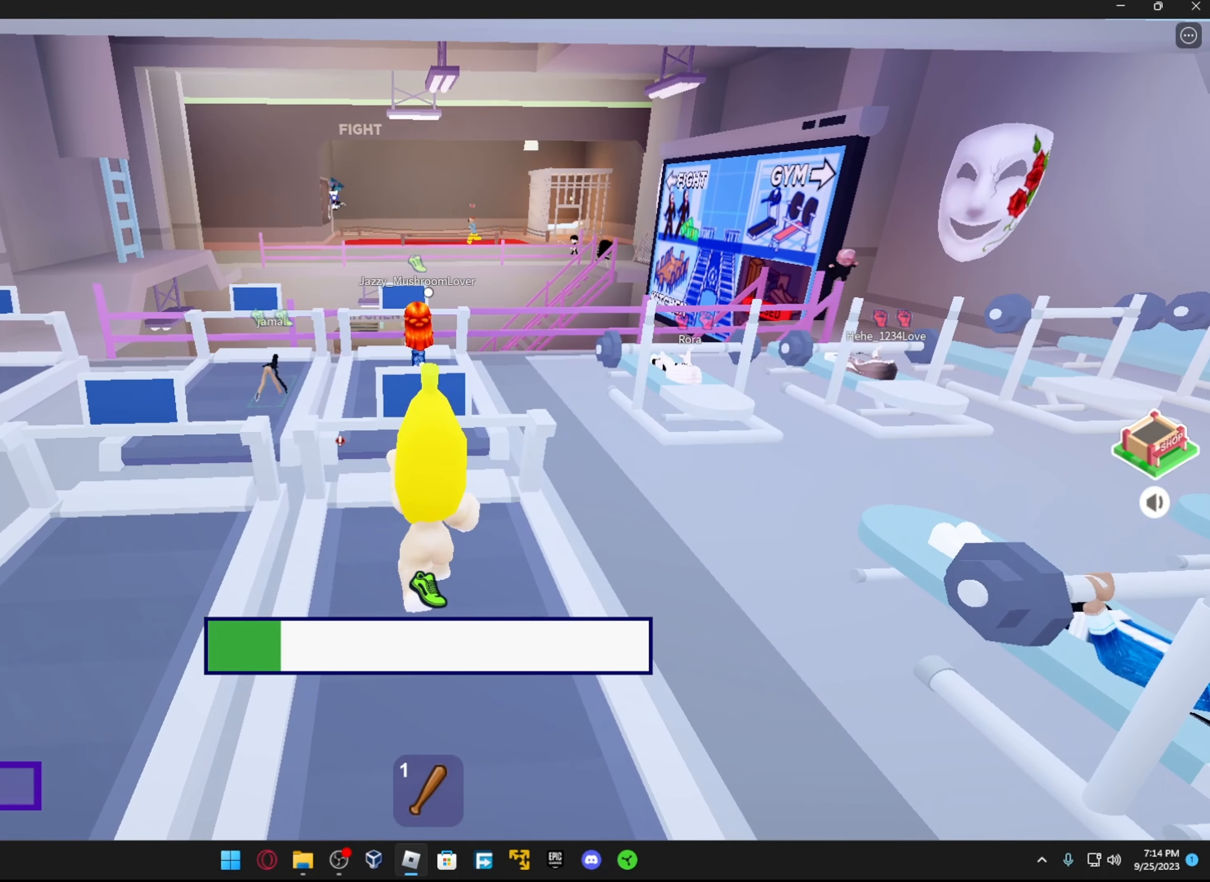
{"dt_ms": 500, "buttons": [], "left_stick": "up", "right_stick": "center", "events": []}
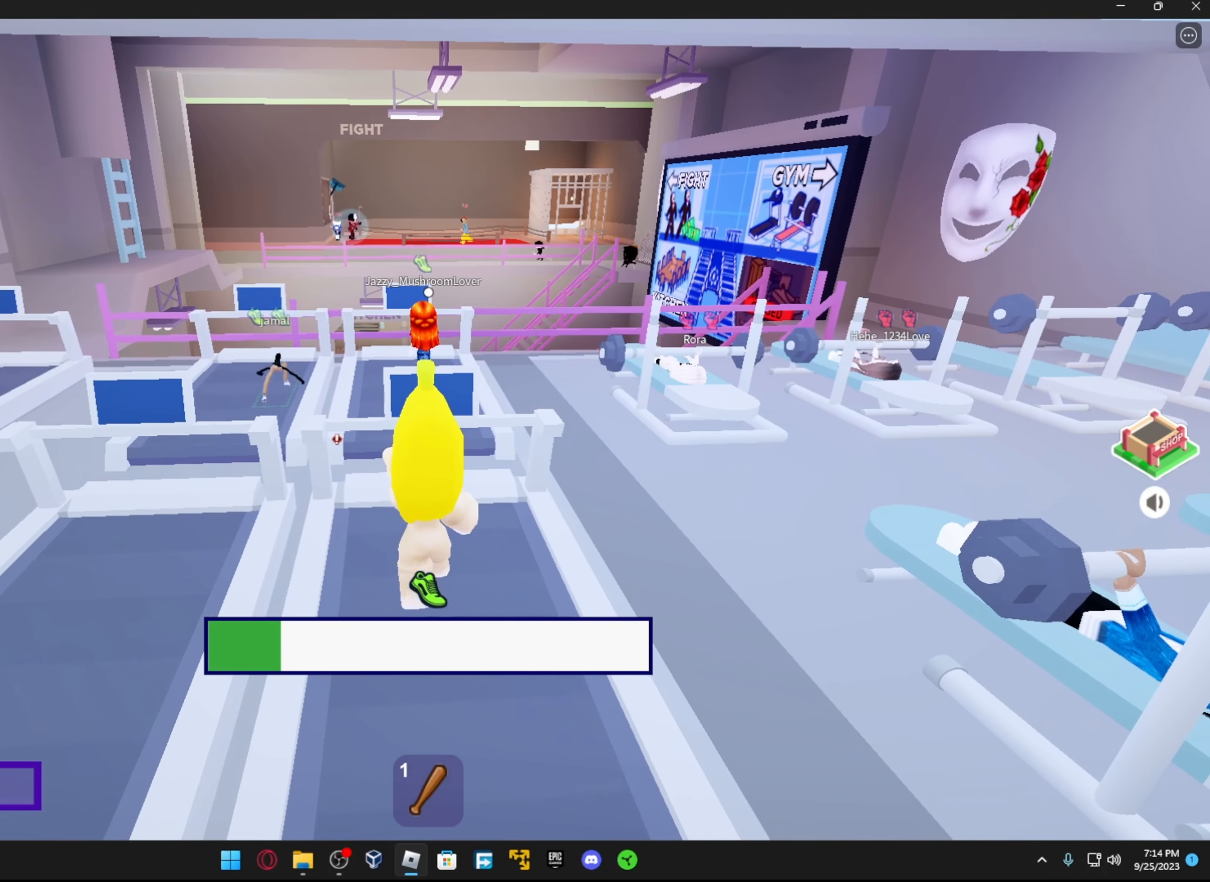
{"dt_ms": 500, "buttons": [], "left_stick": "up", "right_stick": "center", "events": []}
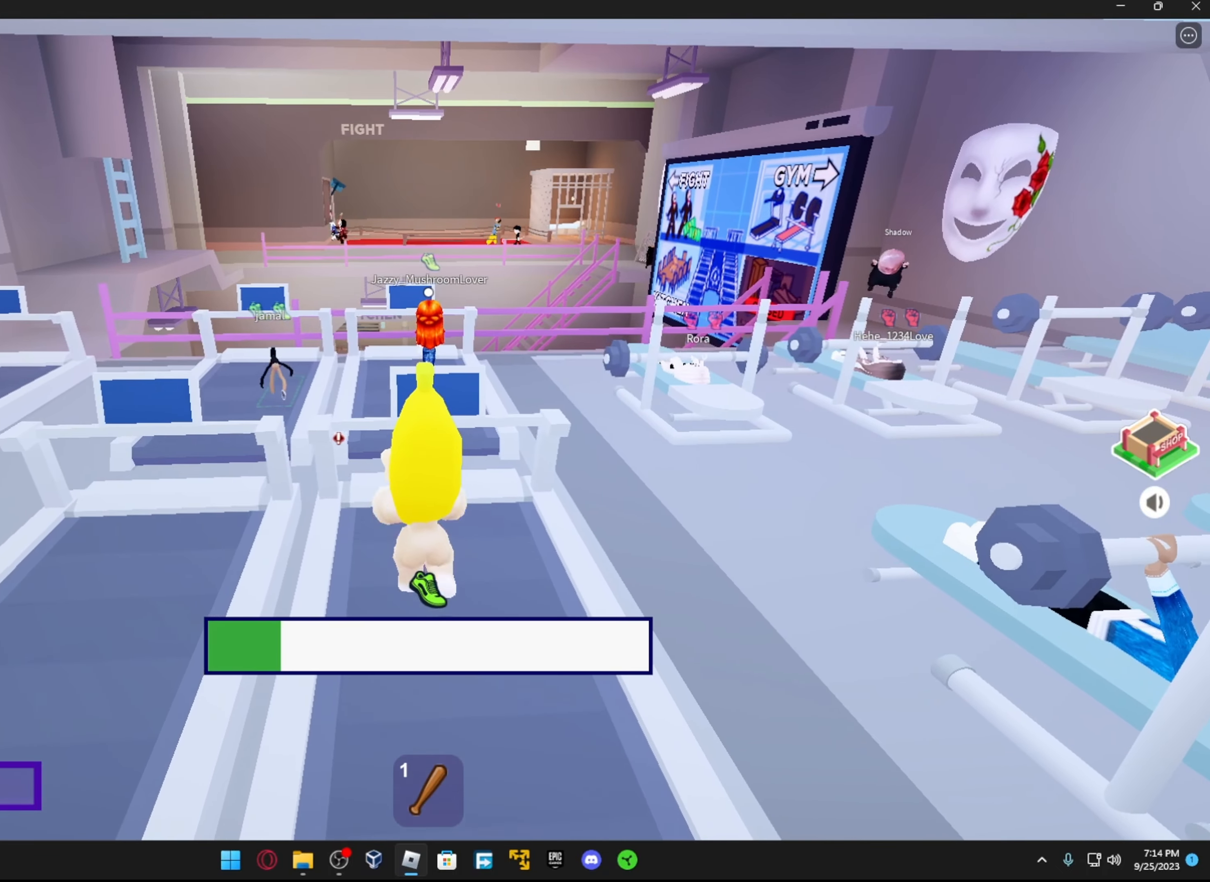
{"dt_ms": 500, "buttons": [], "left_stick": "up", "right_stick": "center", "events": []}
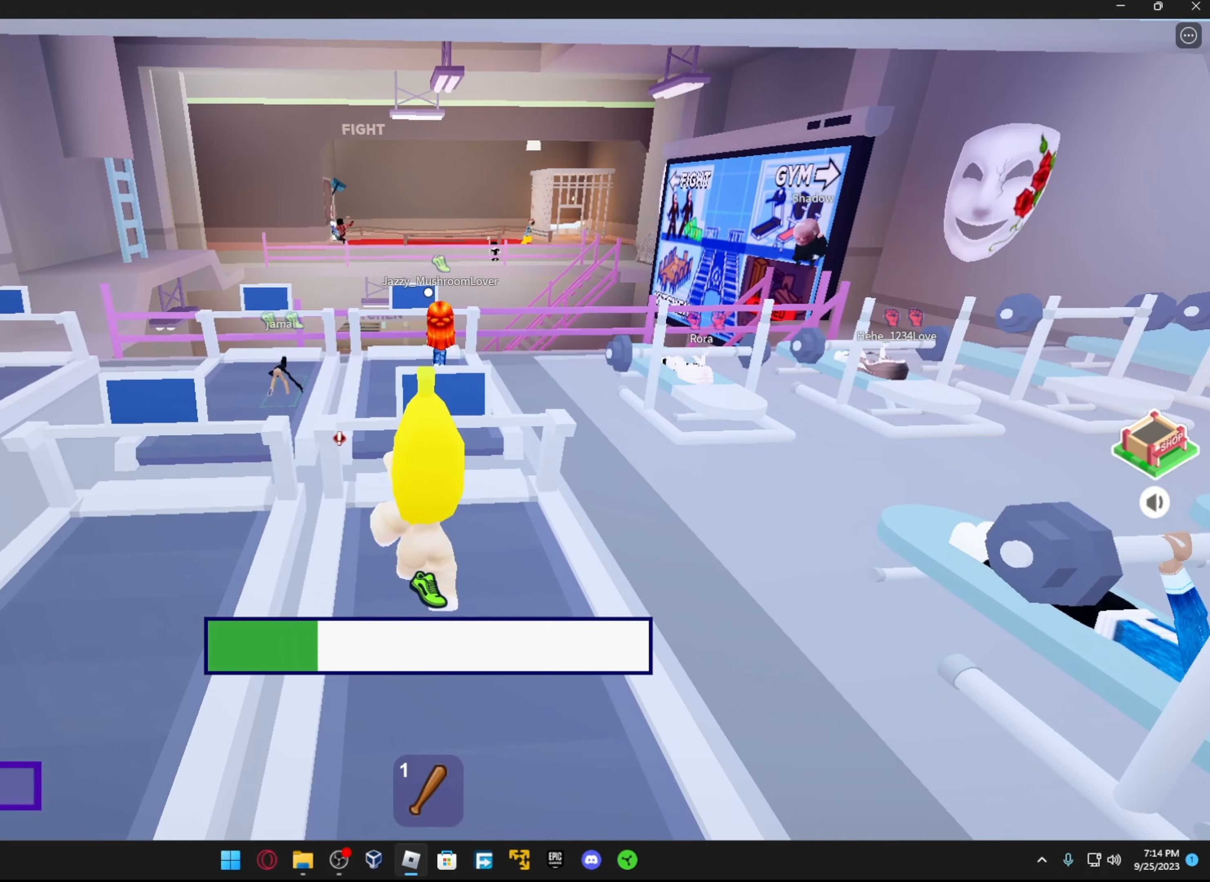
{"dt_ms": 500, "buttons": [], "left_stick": "up", "right_stick": "center", "events": []}
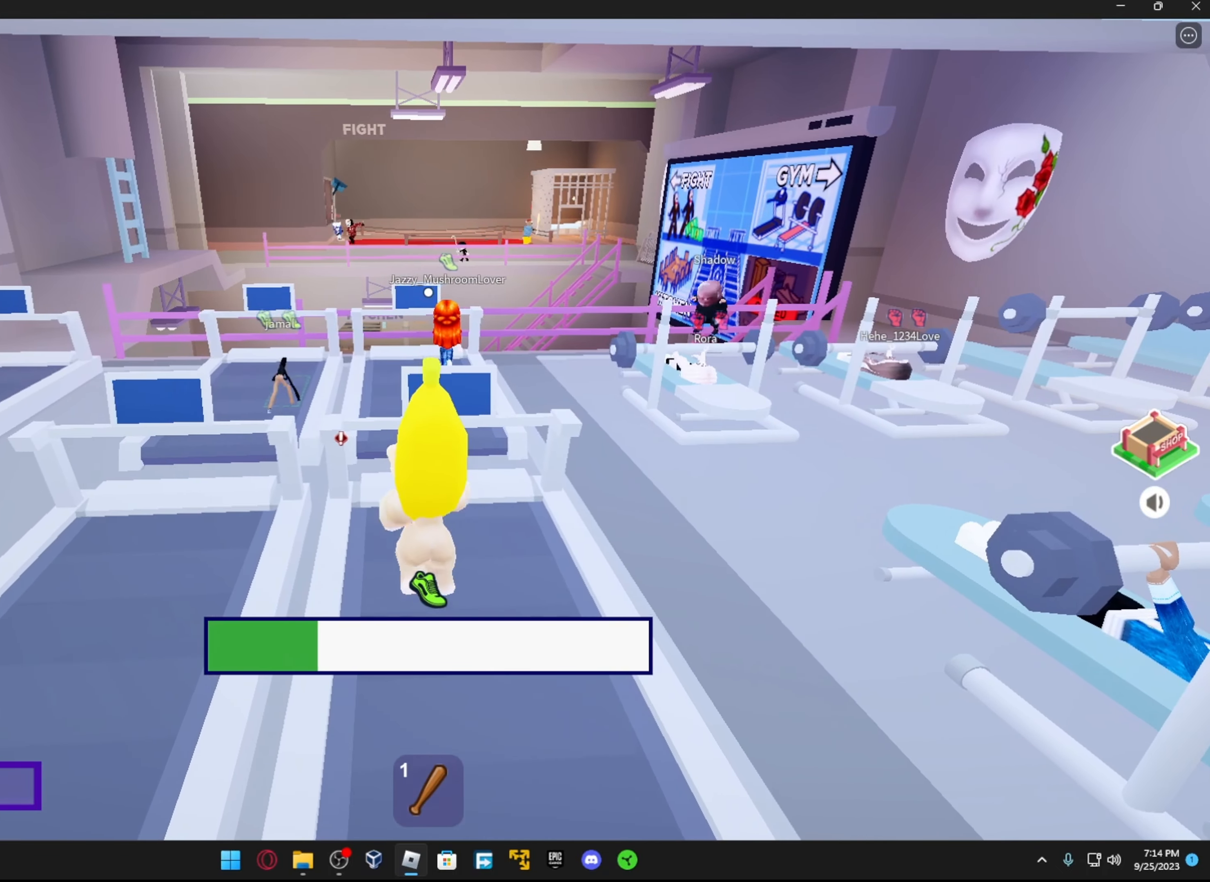
{"dt_ms": 500, "buttons": [], "left_stick": "up", "right_stick": "center", "events": []}
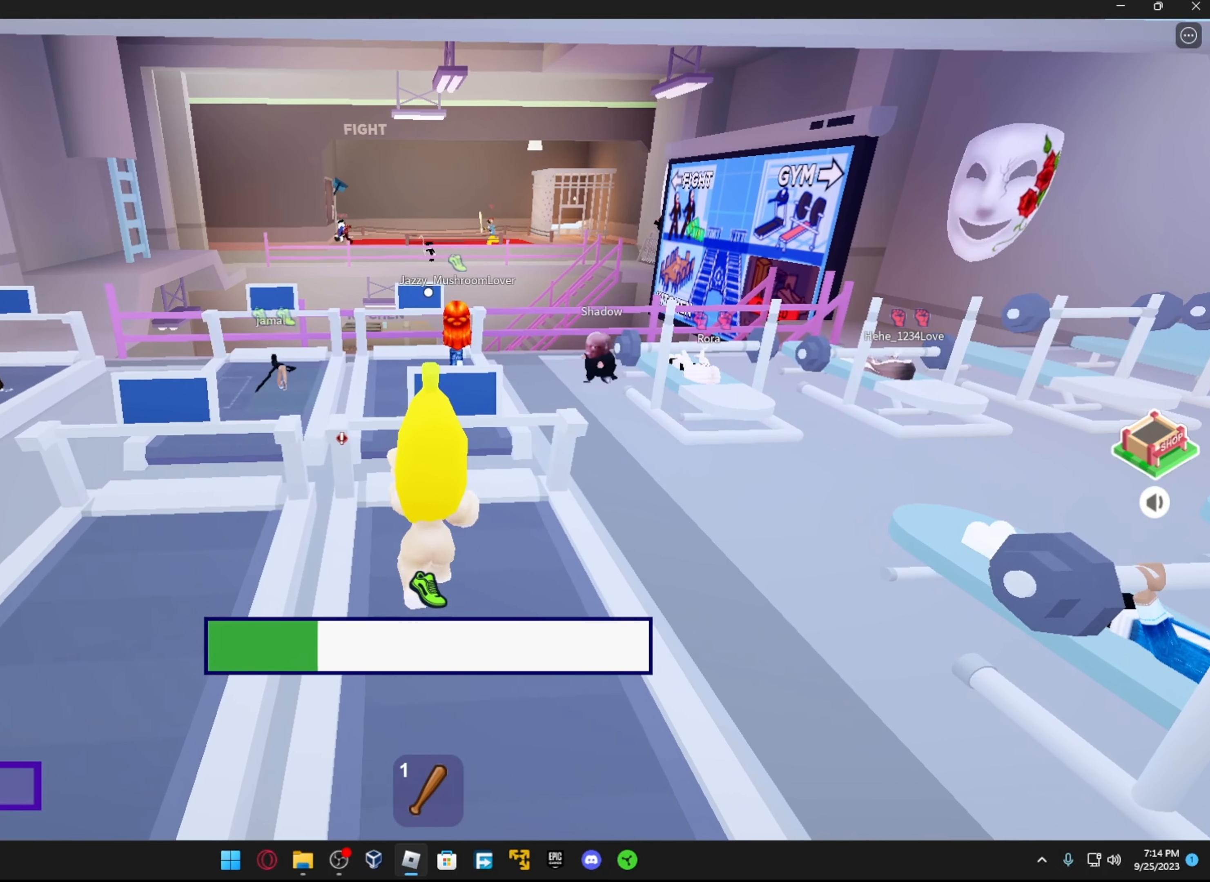
{"dt_ms": 500, "buttons": [], "left_stick": "up", "right_stick": "center", "events": []}
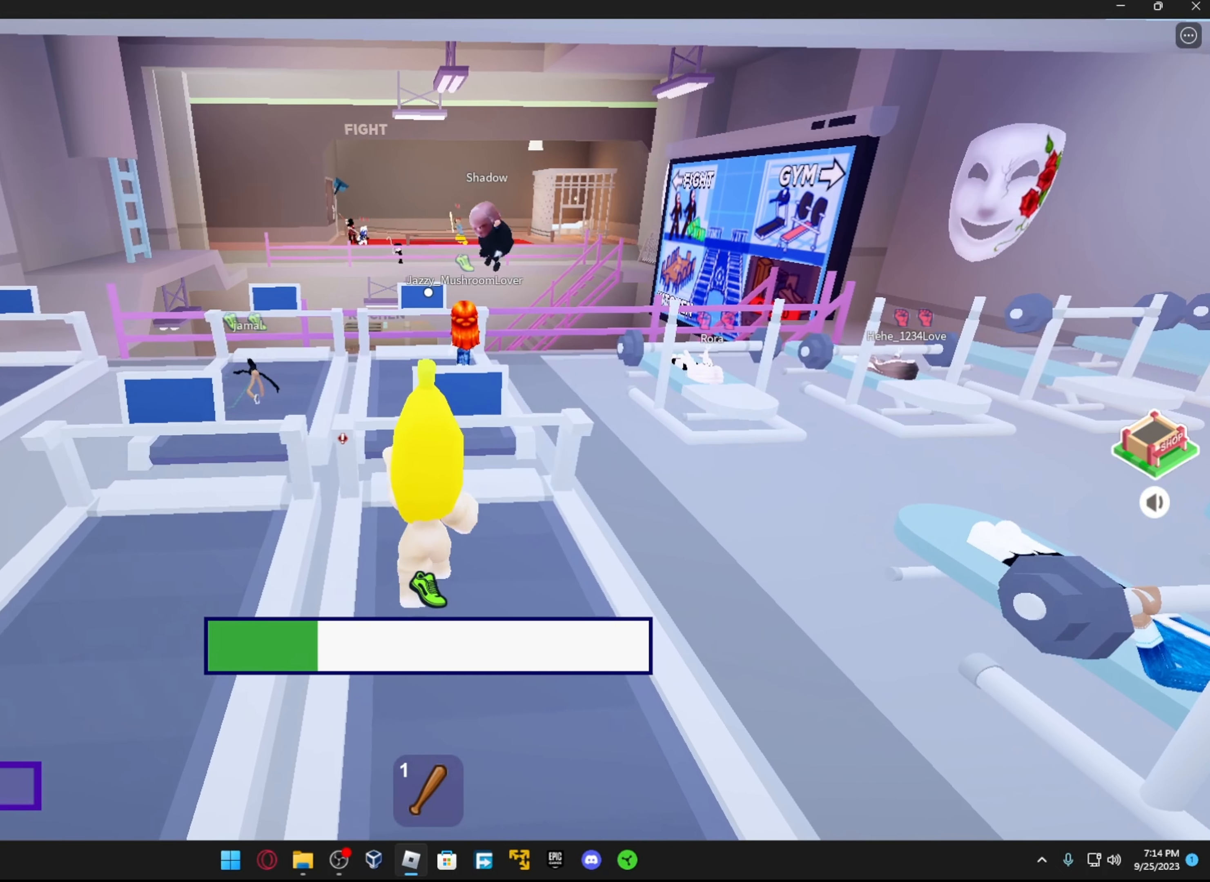
{"dt_ms": 500, "buttons": [], "left_stick": "up", "right_stick": "center", "events": []}
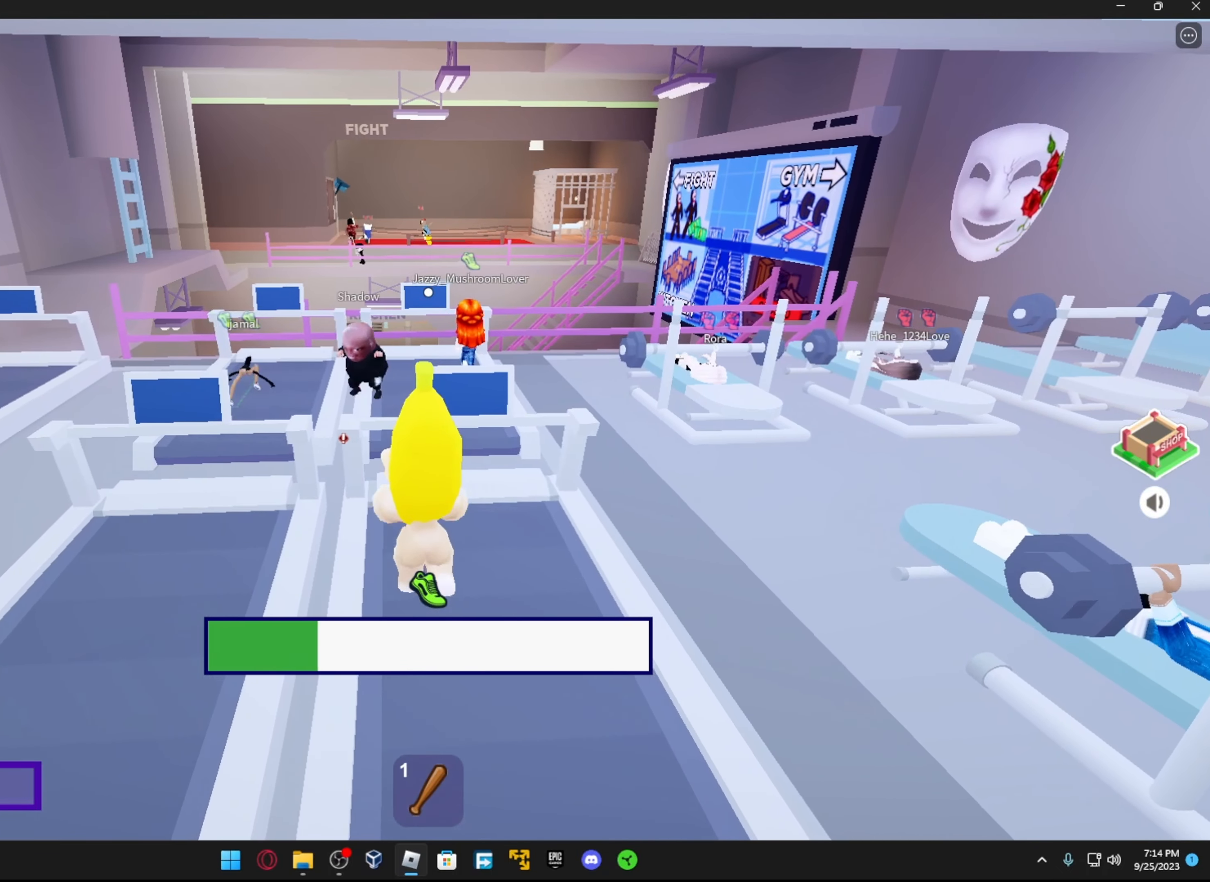
{"dt_ms": 500, "buttons": [], "left_stick": "up", "right_stick": "center", "events": []}
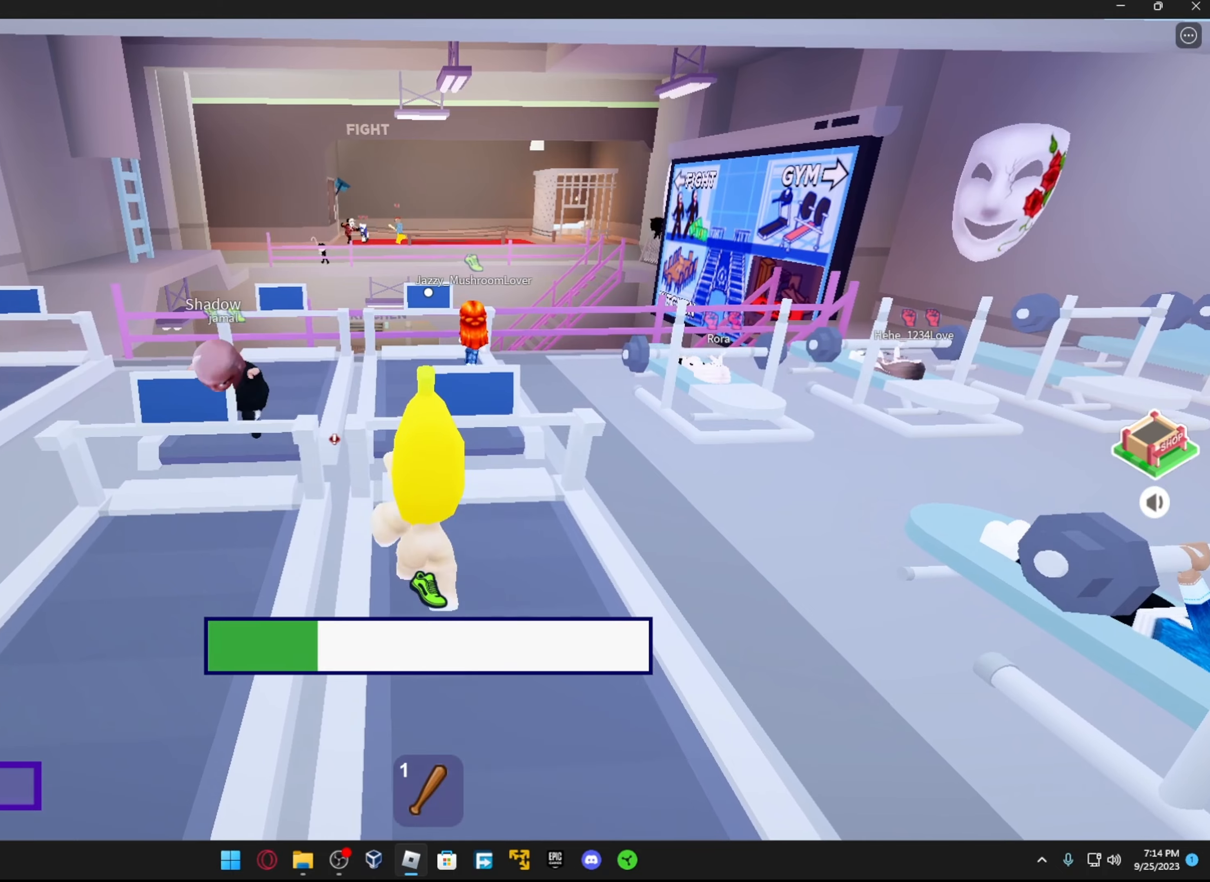
{"dt_ms": 500, "buttons": [], "left_stick": "up", "right_stick": "center", "events": []}
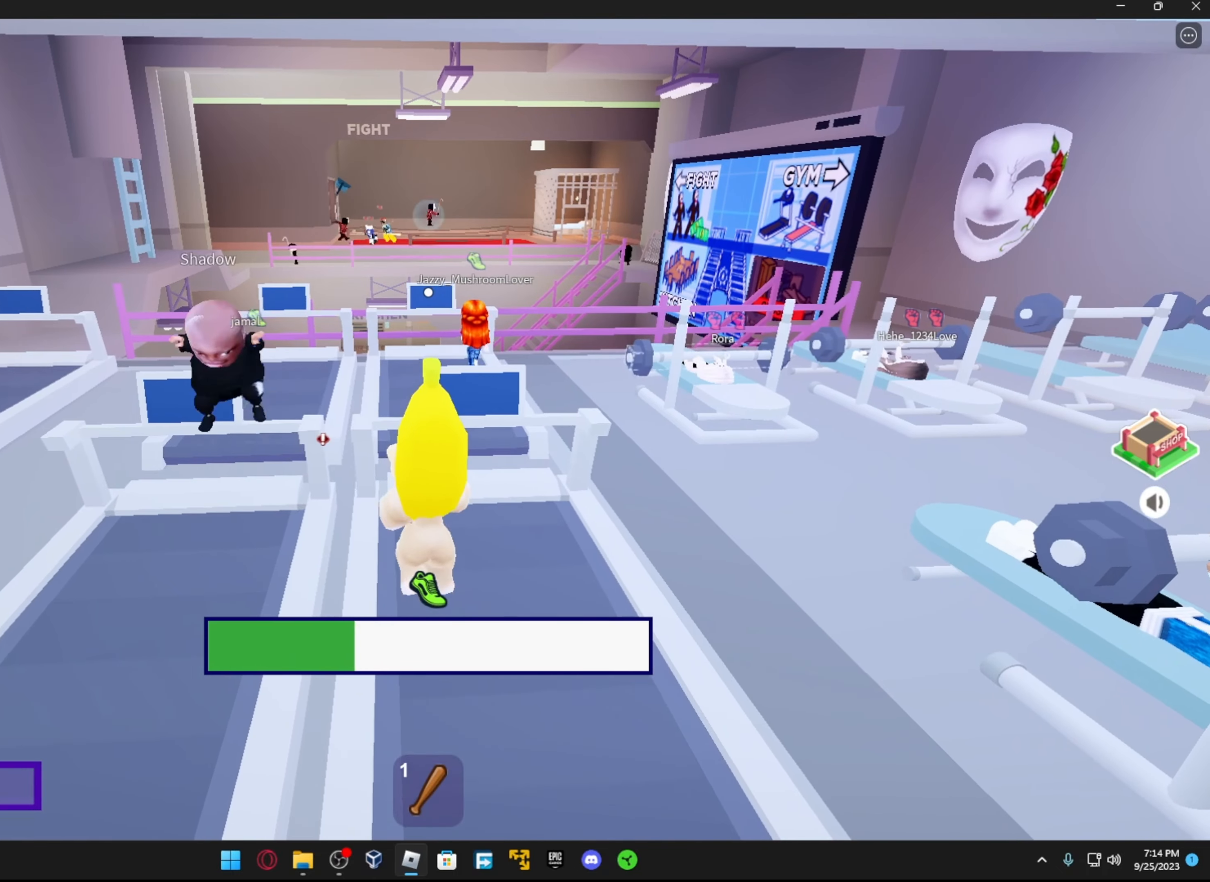
{"dt_ms": 500, "buttons": [], "left_stick": "up", "right_stick": "center", "events": []}
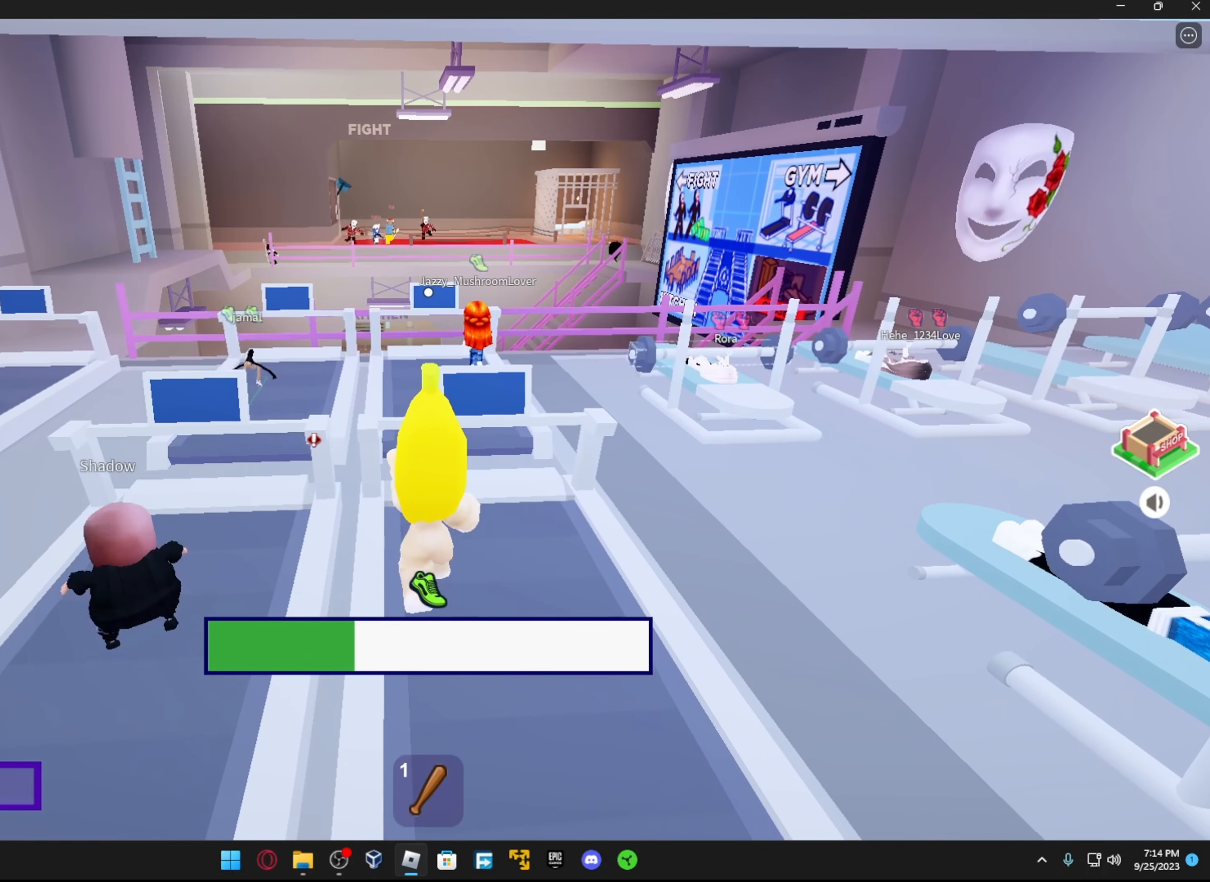
{"dt_ms": 500, "buttons": [], "left_stick": "up", "right_stick": "center", "events": []}
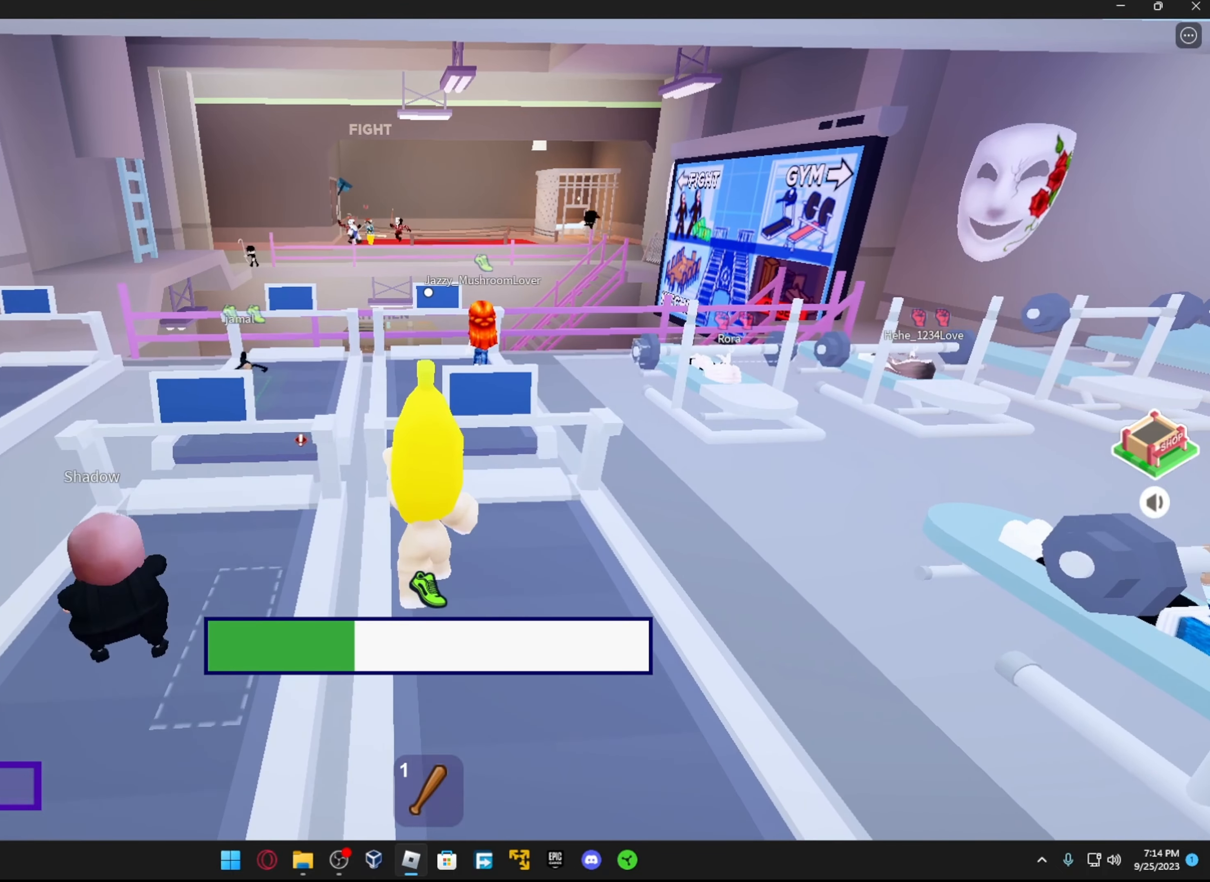
{"dt_ms": 500, "buttons": [], "left_stick": "up", "right_stick": "center", "events": []}
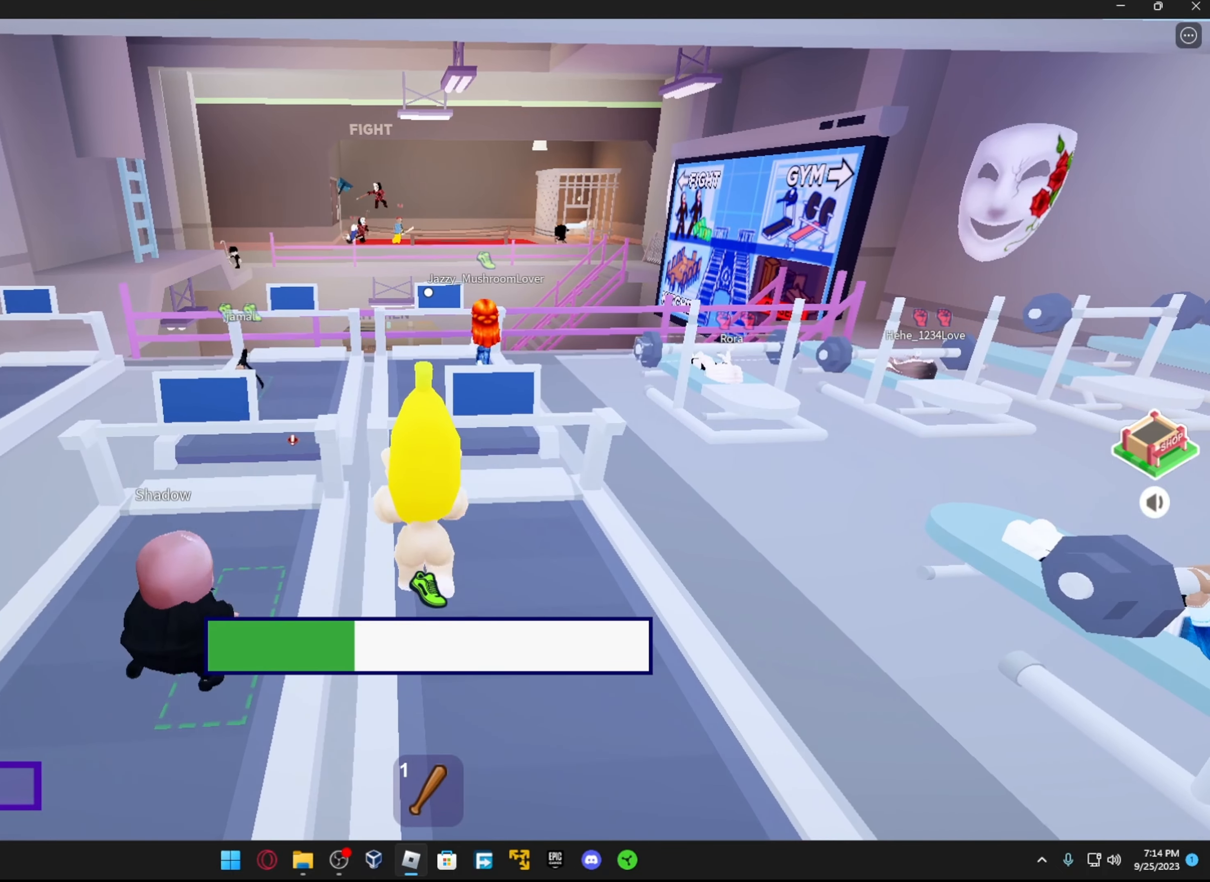
{"dt_ms": 500, "buttons": [], "left_stick": "up", "right_stick": "center", "events": []}
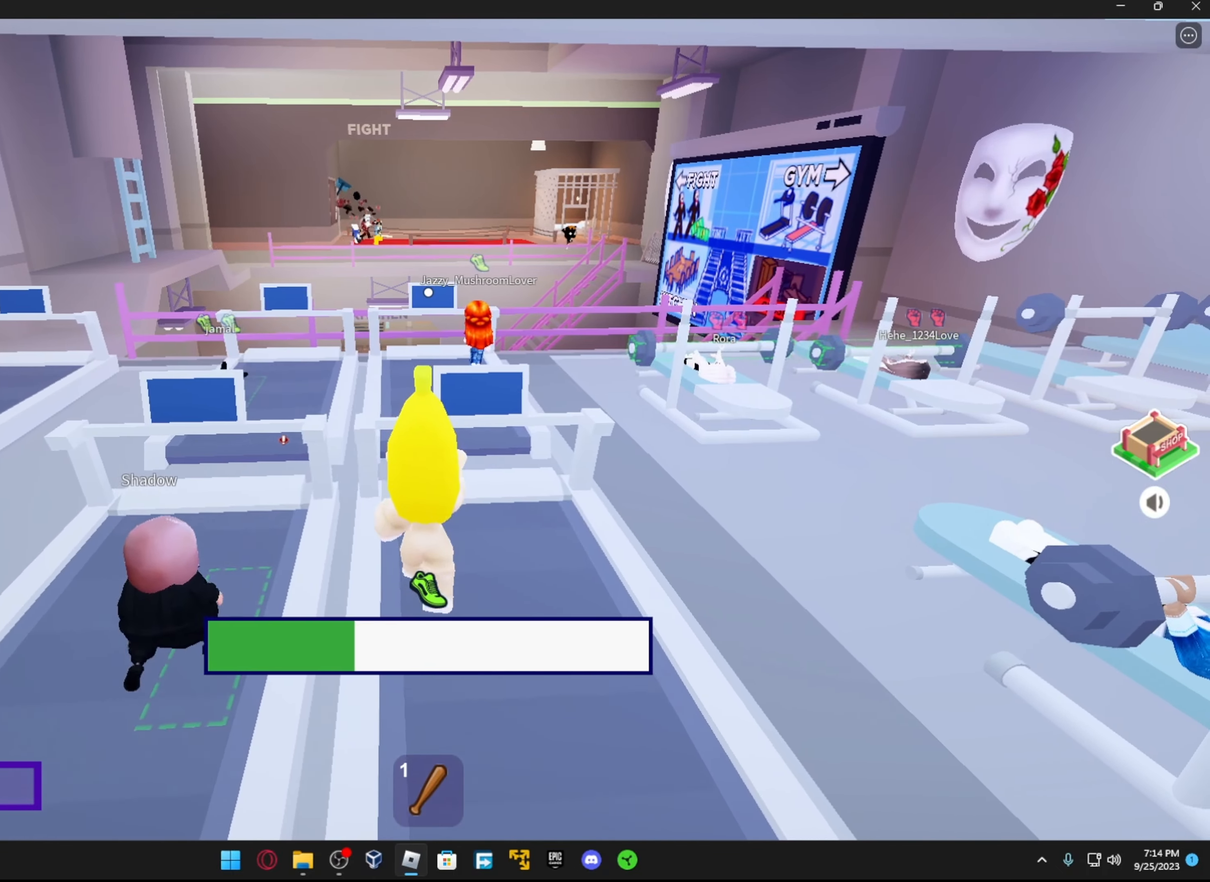
{"dt_ms": 500, "buttons": [], "left_stick": "up", "right_stick": "center", "events": [[17, "right_stick", "left"], [134, "right_stick", "center"]]}